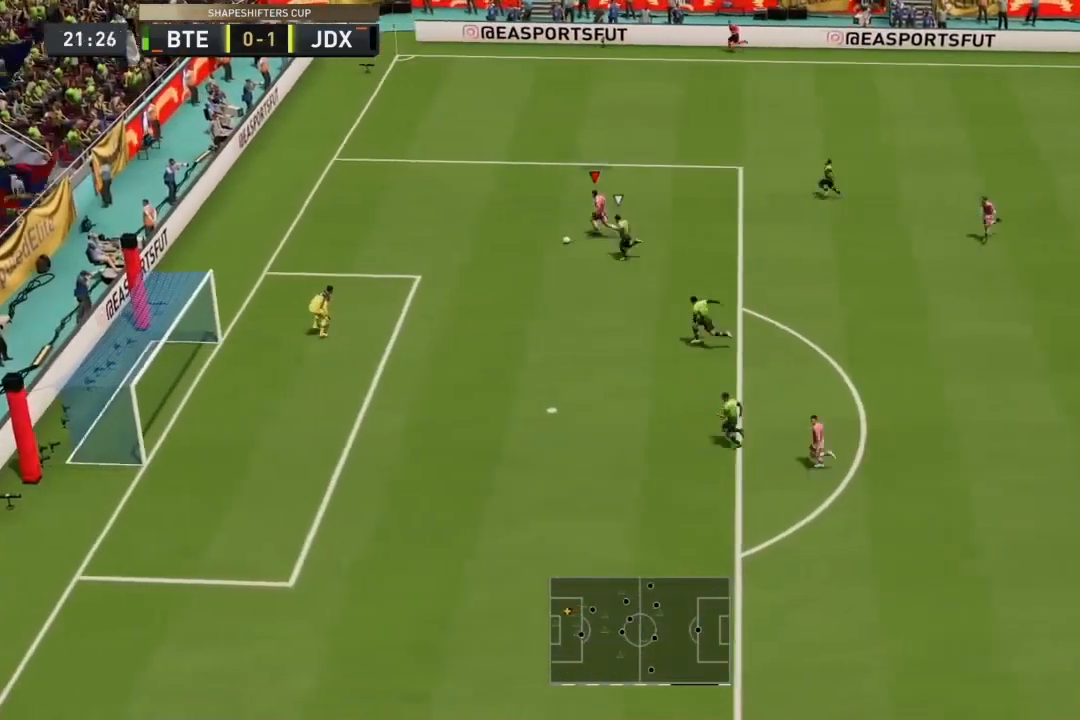
Gameplay with a controller (PlayStation layout); each line is a JSON object with the inputs held at the frame after it (dt_ms = milliseconds from this image to that frame). "events" lists button and stick changes between this image and that frame as [ms after this image, input, new state], when the widget could be followed in between. Not read: L3 R3.
{"dt_ms": 500, "buttons": ["L2", "R2"], "left_stick": "center", "right_stick": "center", "events": [[33, "CIRCLE", "down"], [400, "L2", "down"], [400, "left_stick", "center"], [433, "R2", "down"], [500, "CIRCLE", "up"]]}
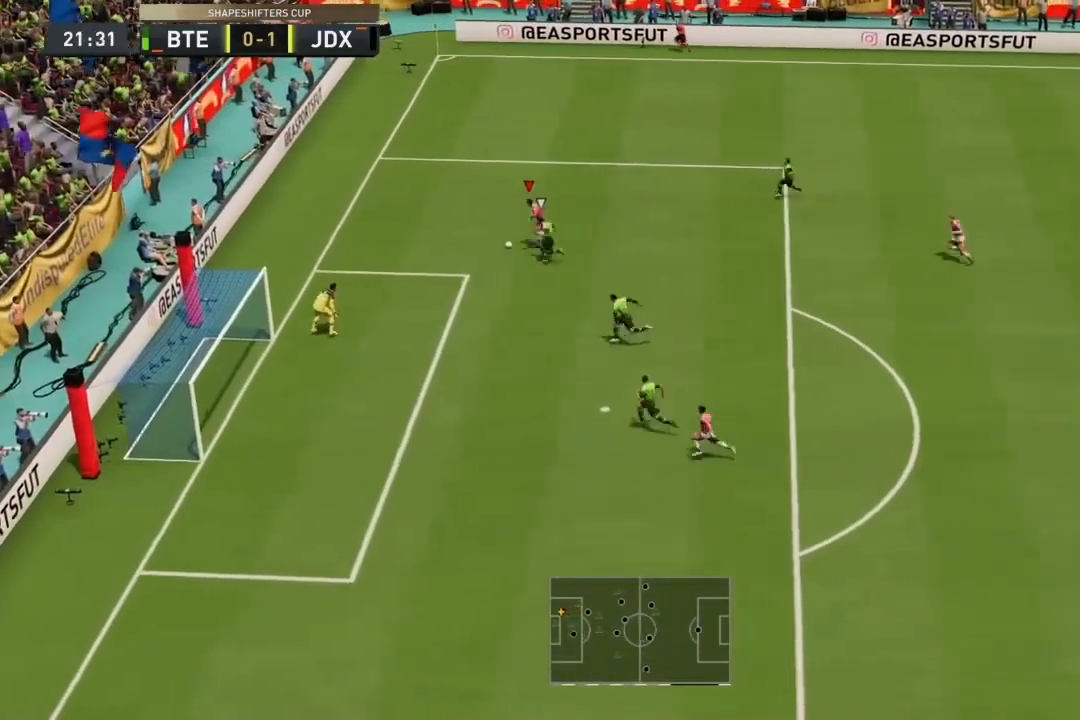
{"dt_ms": 500, "buttons": [], "left_stick": "up-right", "right_stick": "center", "events": [[133, "R2", "up"], [167, "L2", "up"], [267, "left_stick", "up-left"], [400, "CIRCLE", "down"], [433, "left_stick", "up-right"], [500, "CIRCLE", "up"]]}
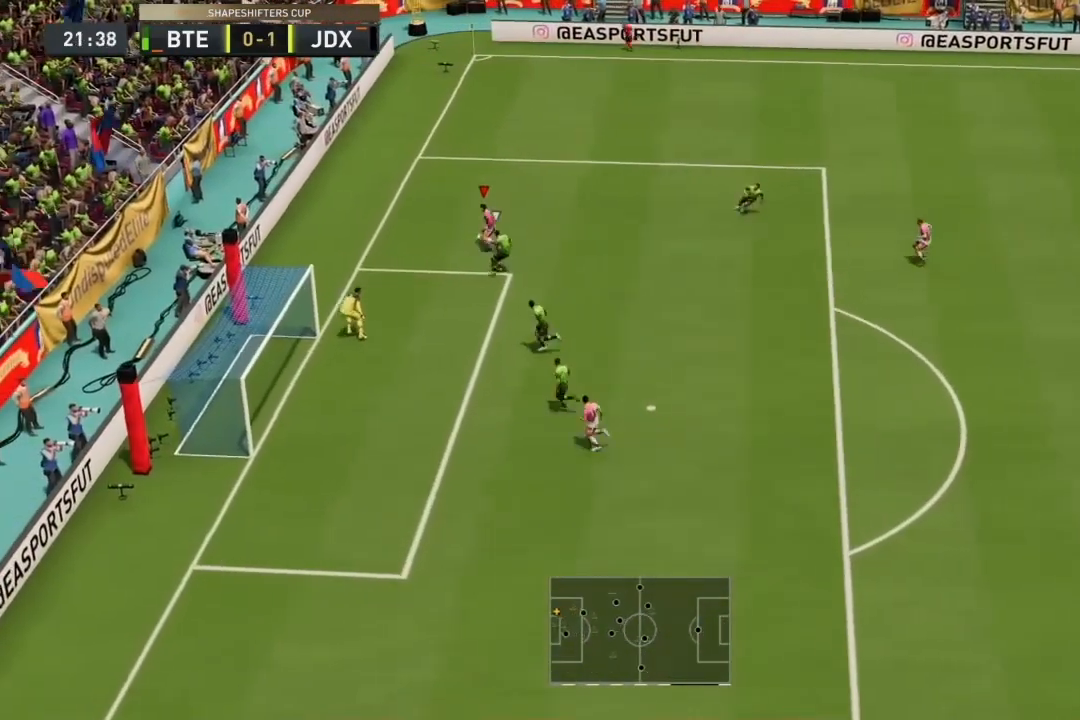
{"dt_ms": 500, "buttons": [], "left_stick": "right", "right_stick": "center", "events": [[200, "CROSS", "down"], [300, "left_stick", "down-right"], [367, "CROSS", "up"], [467, "left_stick", "right"]]}
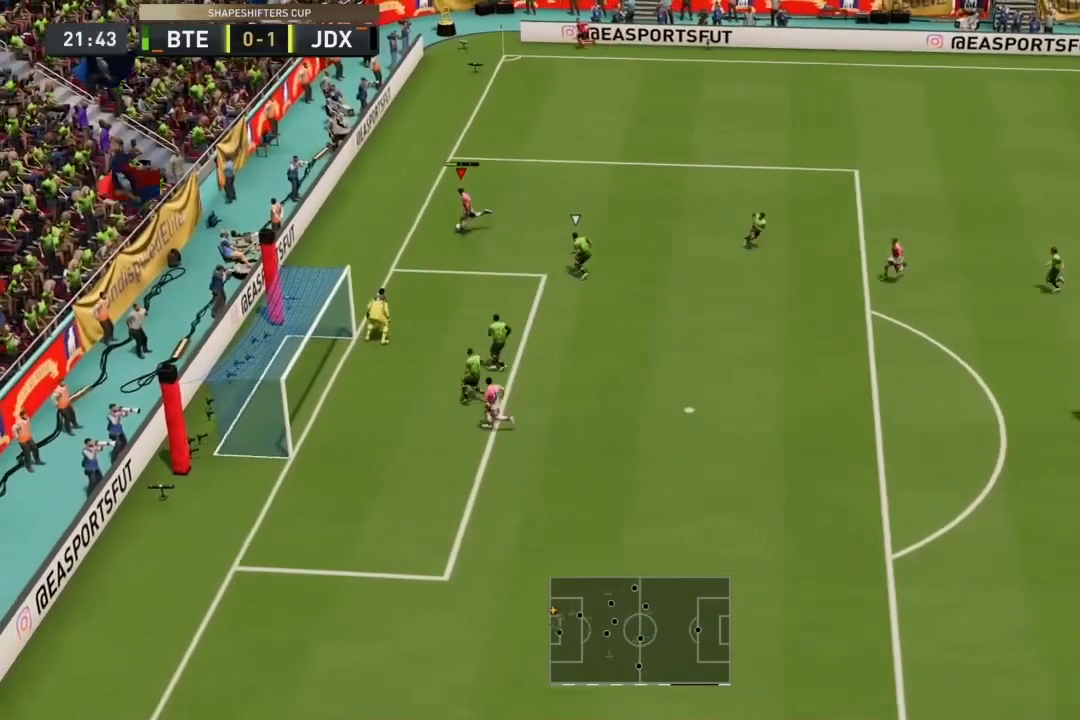
{"dt_ms": 500, "buttons": [], "left_stick": "down-right", "right_stick": "center", "events": [[33, "L2", "down"], [67, "left_stick", "up"], [100, "R2", "down"], [167, "left_stick", "left"], [200, "R2", "up"], [233, "L2", "up"], [333, "left_stick", "down"], [500, "left_stick", "down-right"]]}
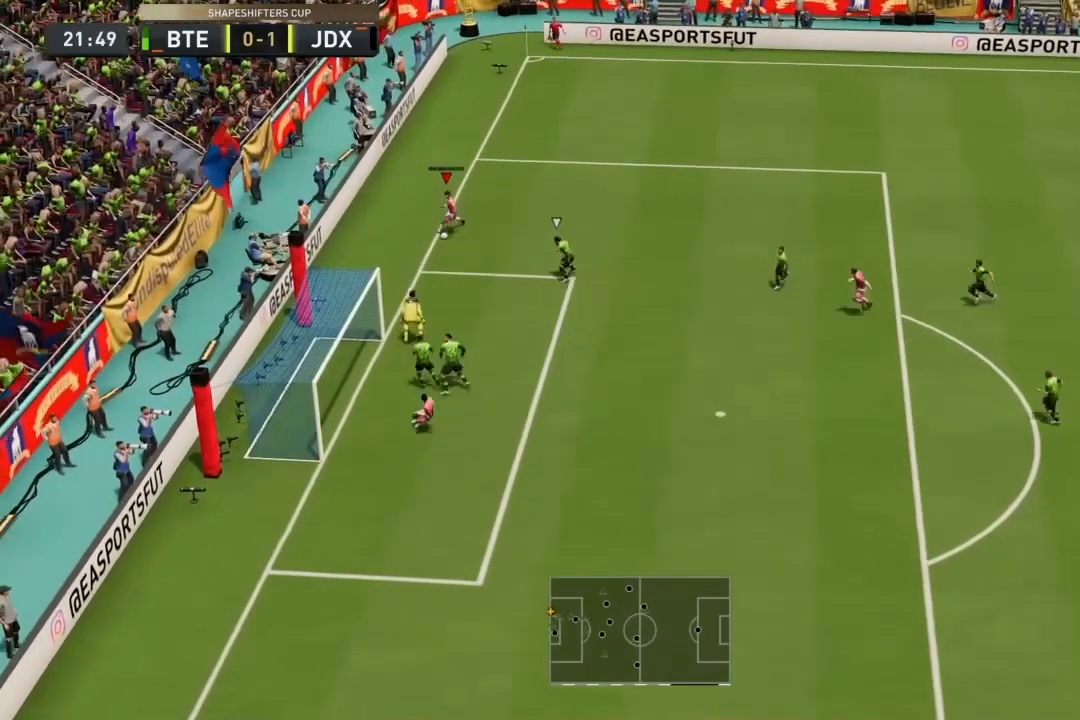
{"dt_ms": 500, "buttons": [], "left_stick": "up-right", "right_stick": "center", "events": [[200, "left_stick", "right"], [433, "left_stick", "up-right"]]}
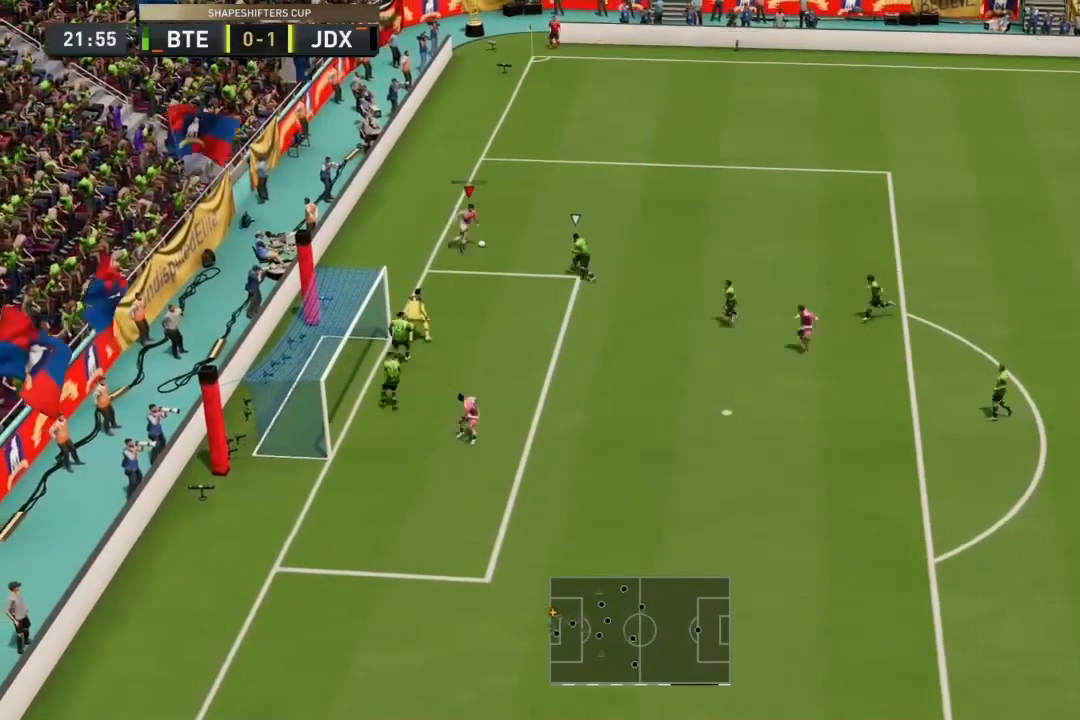
{"dt_ms": 500, "buttons": ["R1"], "left_stick": "up-left", "right_stick": "center", "events": [[200, "left_stick", "down"], [467, "left_stick", "up-left"], [500, "R1", "down"]]}
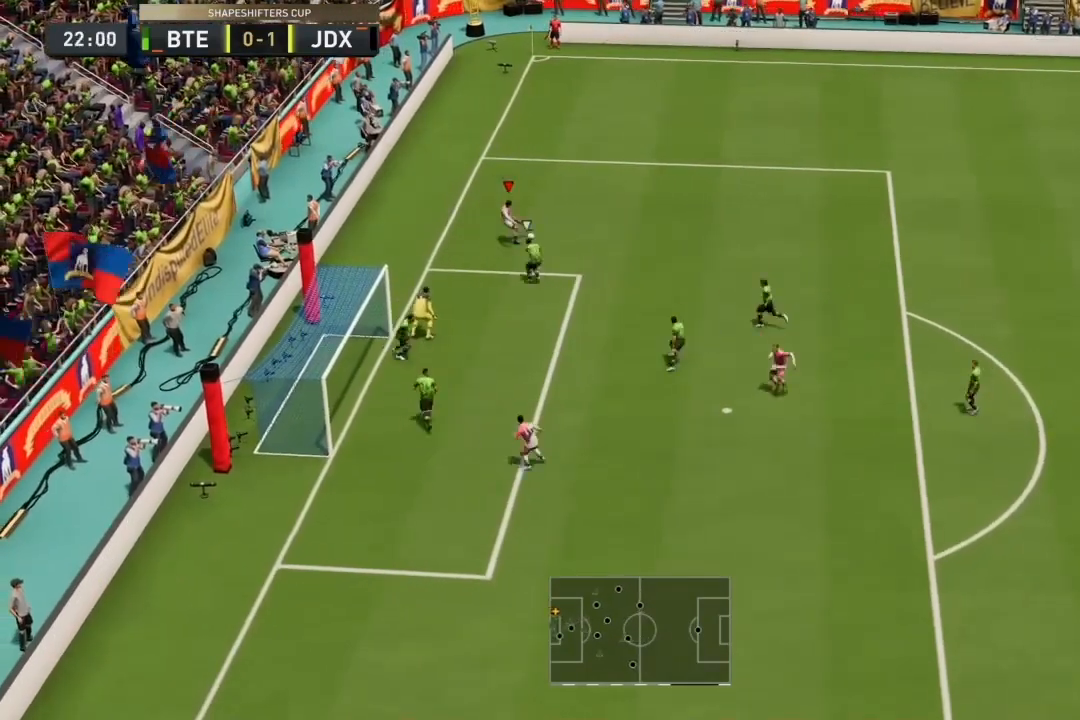
{"dt_ms": 500, "buttons": ["R1"], "left_stick": "down-right", "right_stick": "center", "events": [[100, "left_stick", "up"], [200, "left_stick", "up-right"], [467, "left_stick", "down-right"]]}
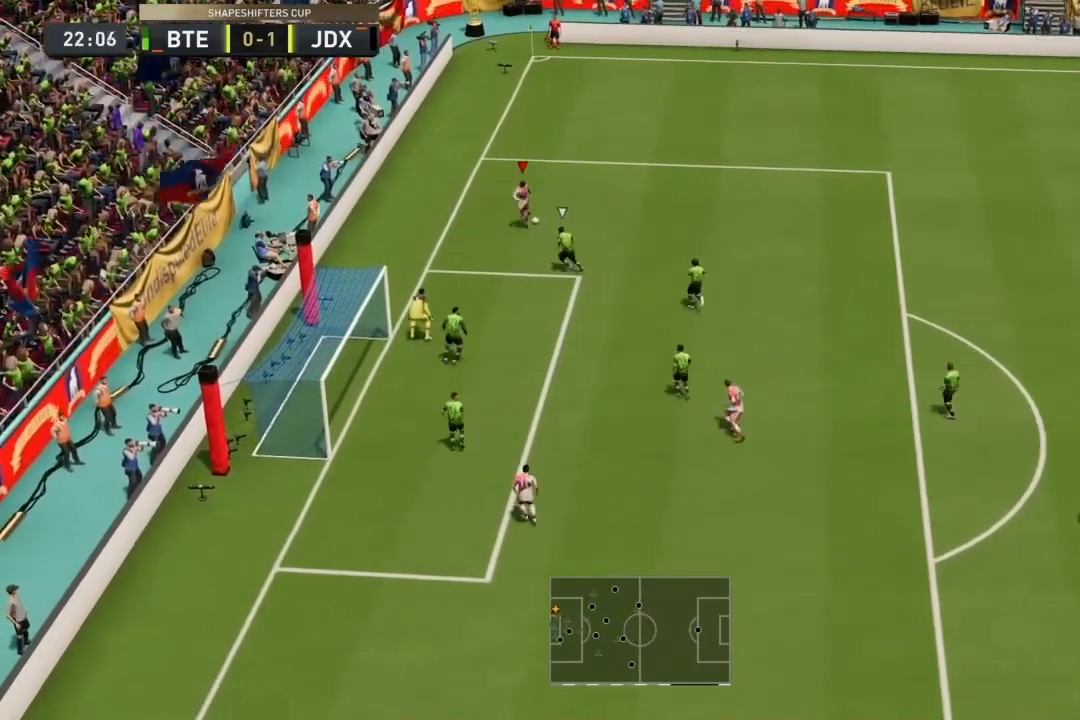
{"dt_ms": 500, "buttons": ["R1"], "left_stick": "up", "right_stick": "center", "events": [[33, "left_stick", "down"], [200, "left_stick", "down-left"], [367, "left_stick", "up-left"], [433, "left_stick", "up"]]}
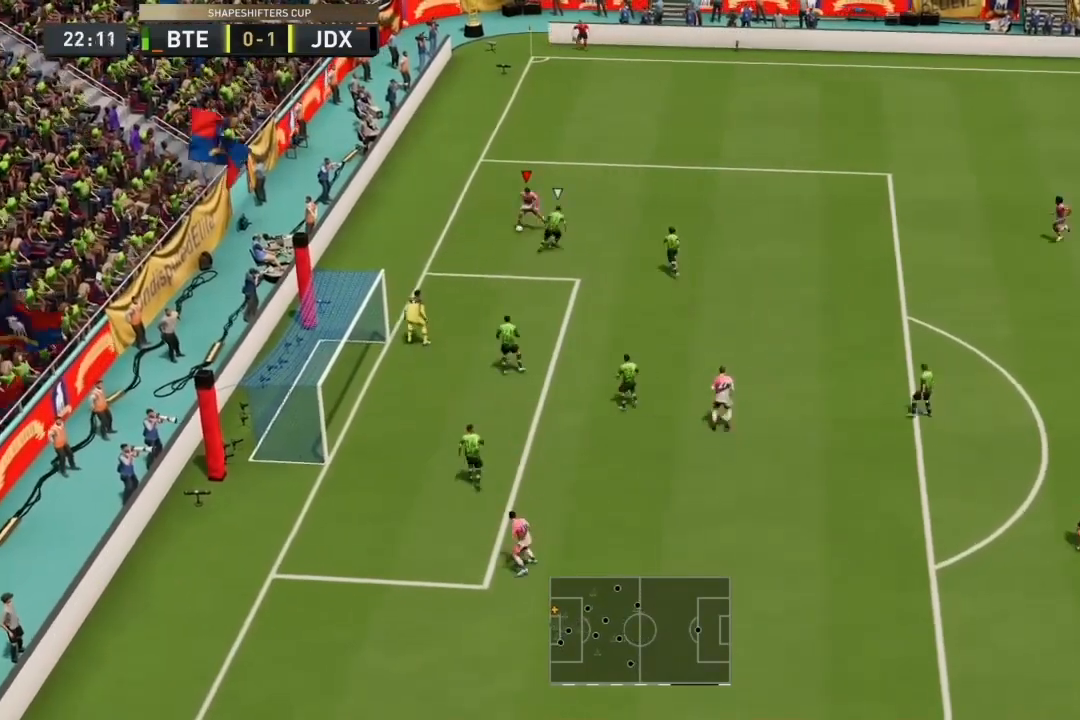
{"dt_ms": 500, "buttons": ["R1"], "left_stick": "up-right", "right_stick": "center", "events": [[67, "left_stick", "up-right"]]}
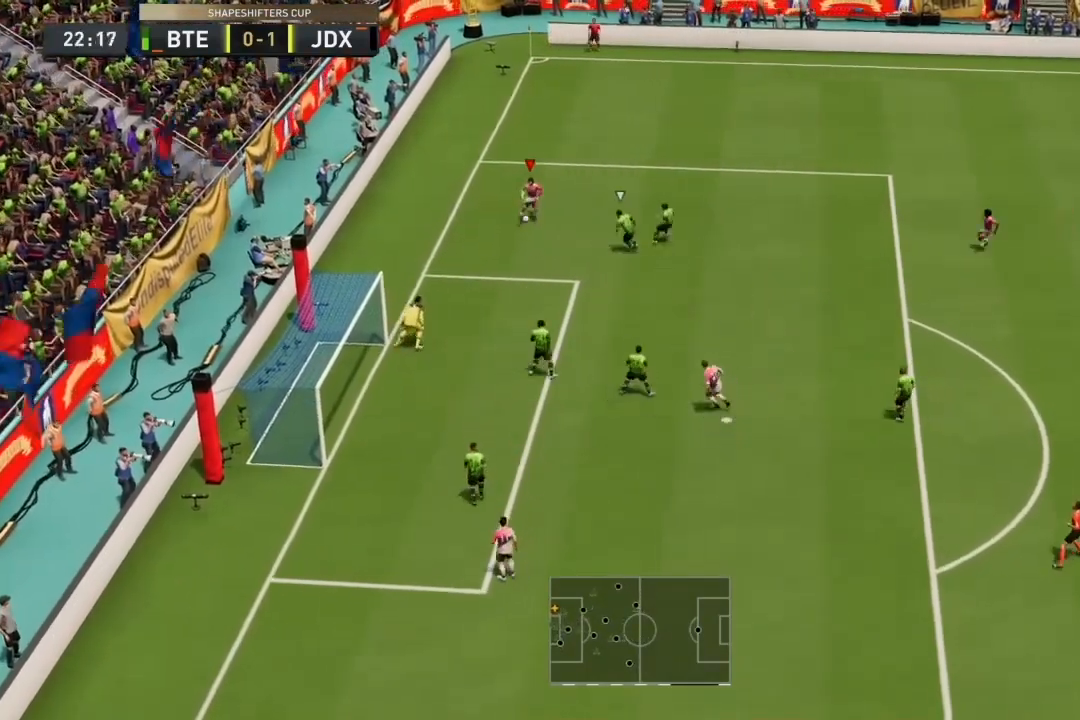
{"dt_ms": 500, "buttons": ["R2"], "left_stick": "up-right", "right_stick": "center", "events": [[100, "R1", "up"], [300, "R2", "down"]]}
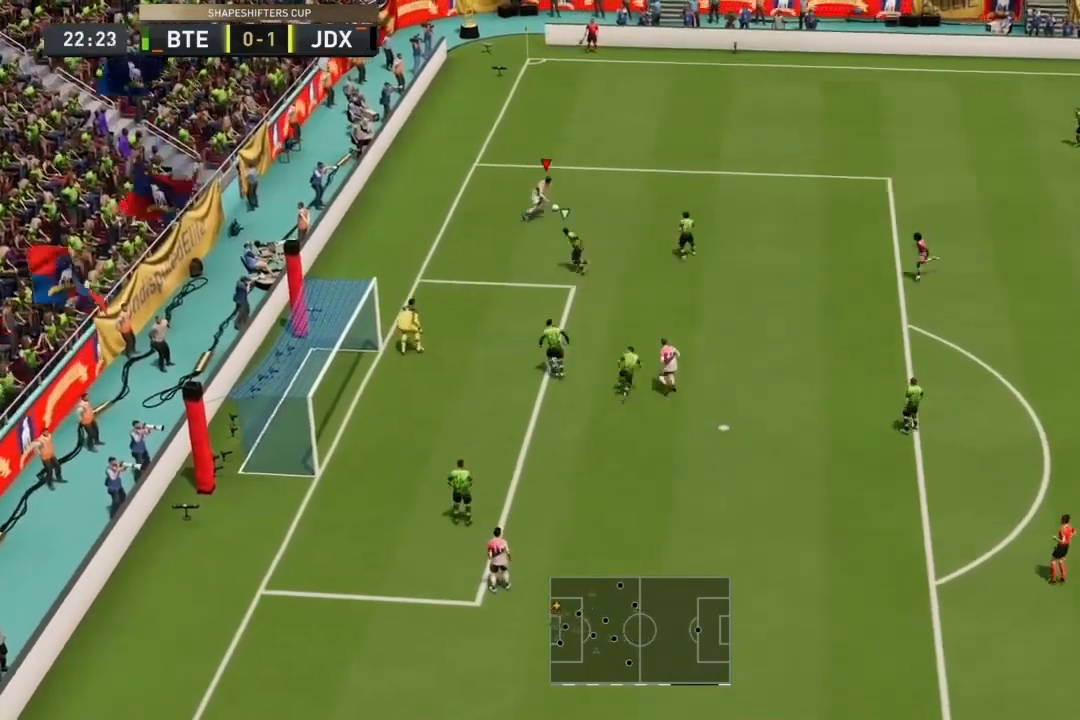
{"dt_ms": 500, "buttons": ["L1"], "left_stick": "up-right", "right_stick": "center", "events": [[433, "R2", "up"], [467, "L1", "down"]]}
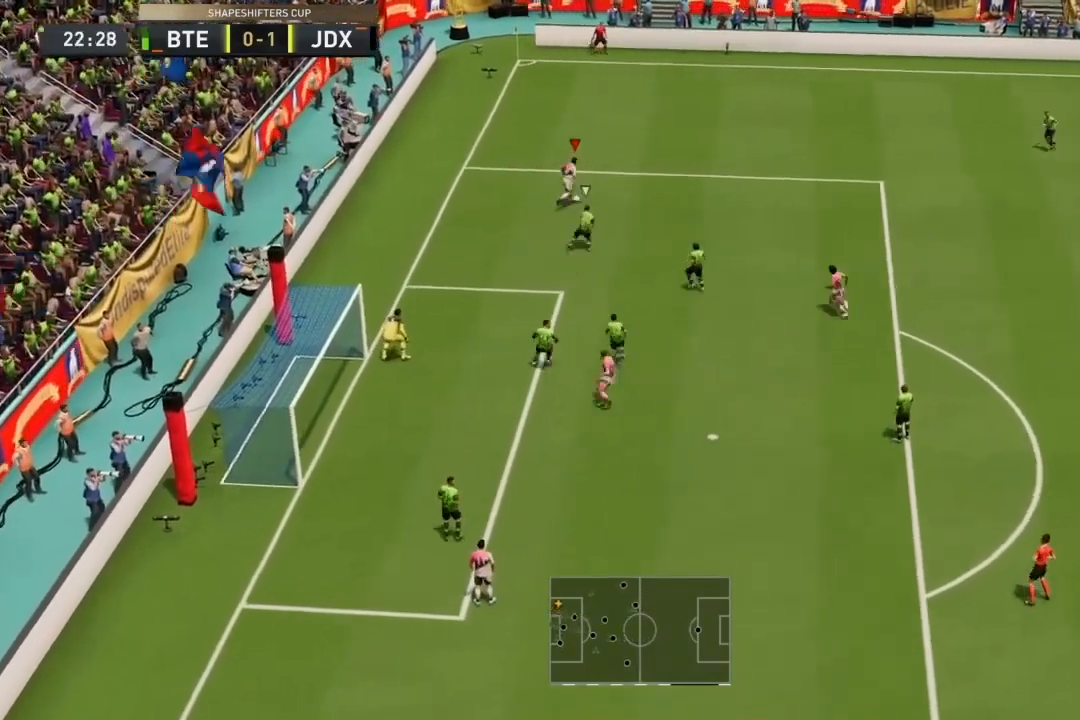
{"dt_ms": 500, "buttons": [], "left_stick": "up-right", "right_stick": "center", "events": [[33, "right_stick", "up-right"], [100, "right_stick", "down-left"], [233, "right_stick", "center"], [333, "L1", "up"]]}
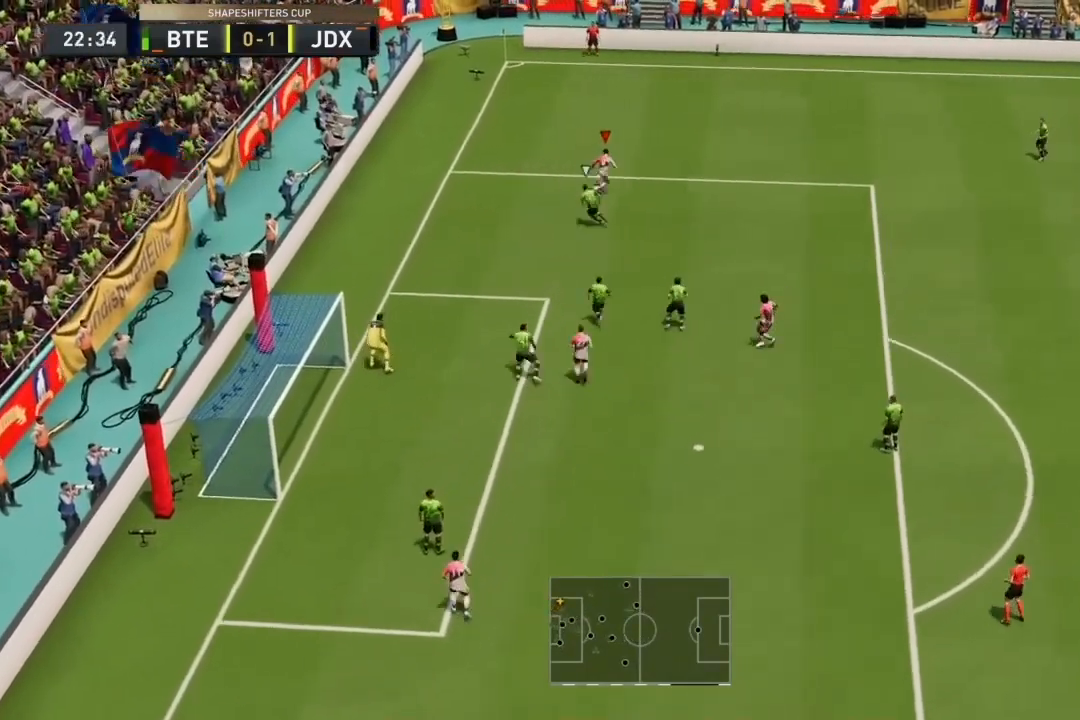
{"dt_ms": 500, "buttons": ["R2"], "left_stick": "right", "right_stick": "center", "events": [[167, "R2", "down"], [167, "left_stick", "right"]]}
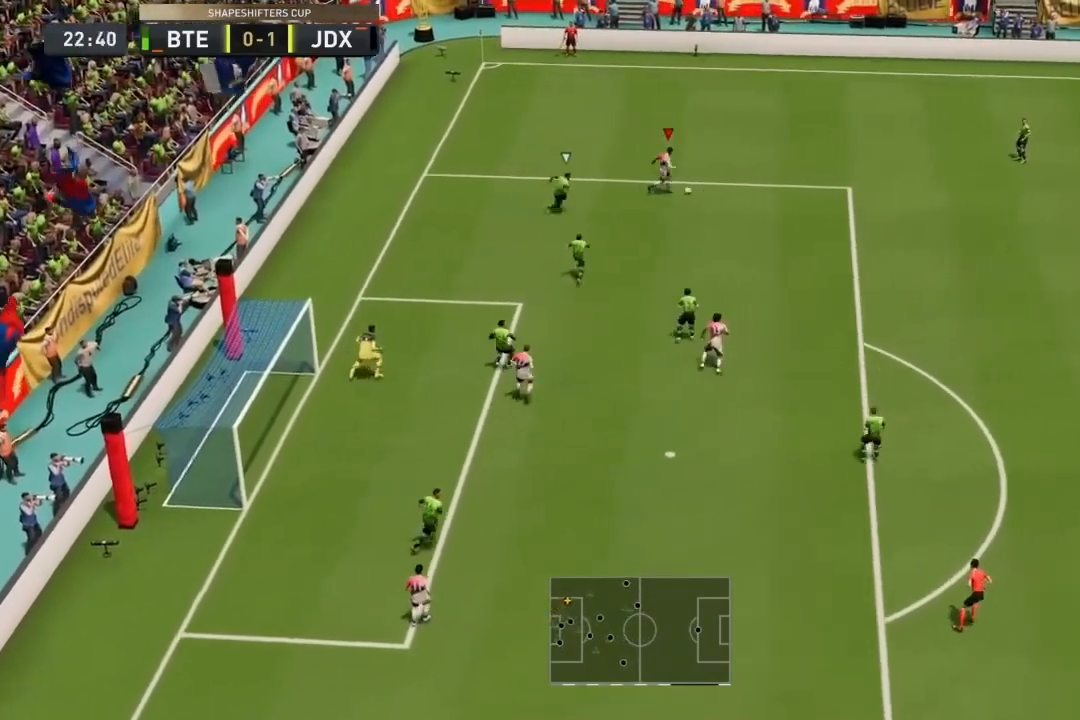
{"dt_ms": 500, "buttons": [], "left_stick": "down-right", "right_stick": "down", "events": [[33, "left_stick", "down-right"], [233, "R2", "up"], [267, "right_stick", "down"]]}
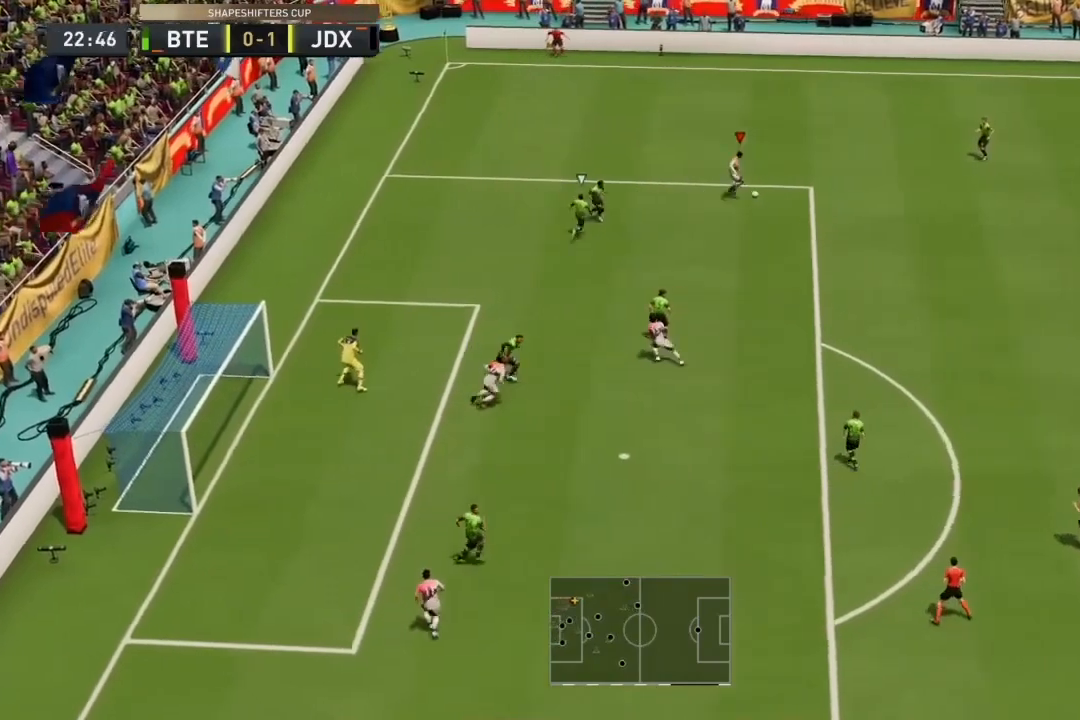
{"dt_ms": 1000, "buttons": [], "left_stick": "down-right", "right_stick": "right"}
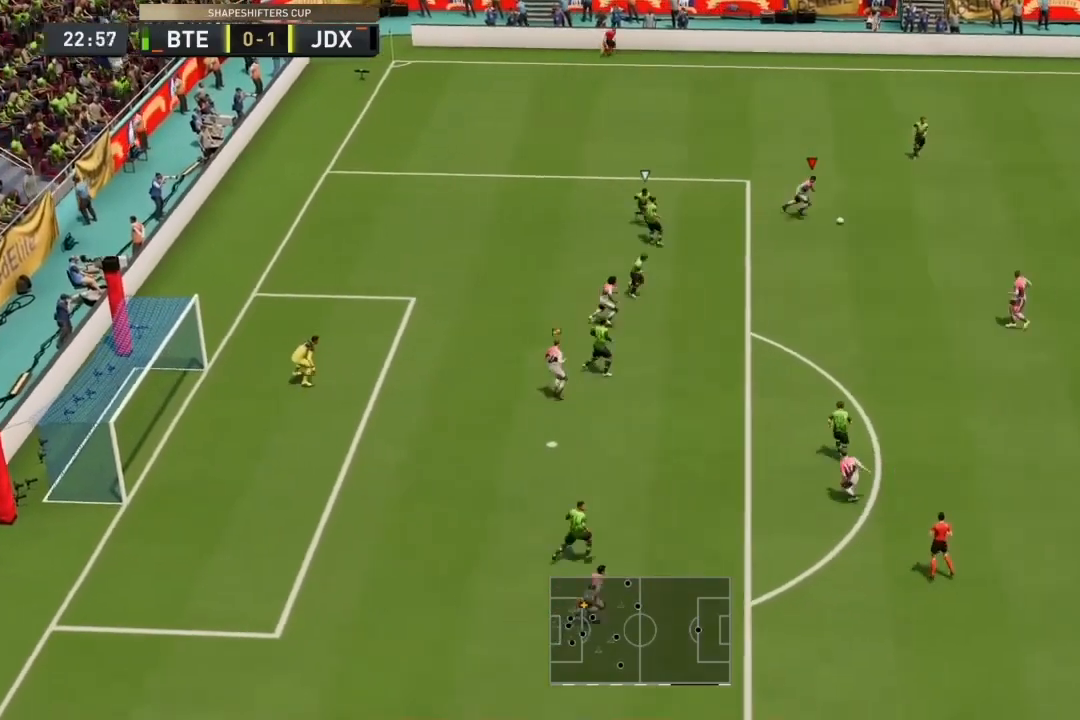
{"dt_ms": 500, "buttons": [], "left_stick": "down", "right_stick": "down", "events": [[200, "right_stick", "down"], [500, "left_stick", "down"]]}
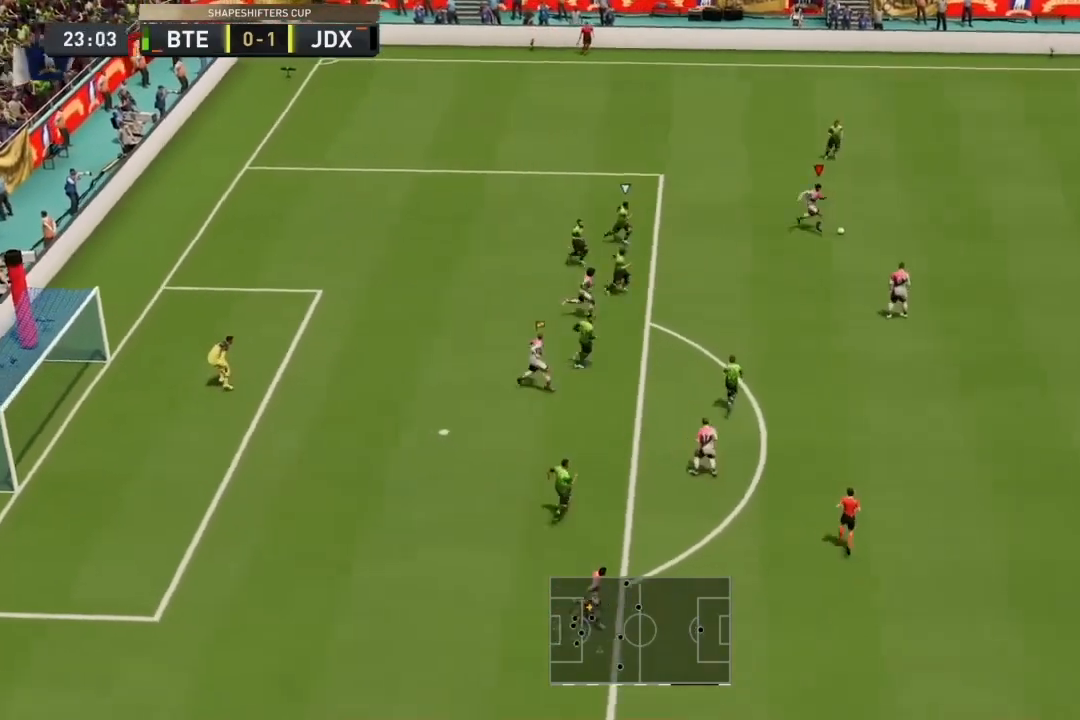
{"dt_ms": 500, "buttons": [], "left_stick": "down", "right_stick": "center", "events": [[267, "right_stick", "center"]]}
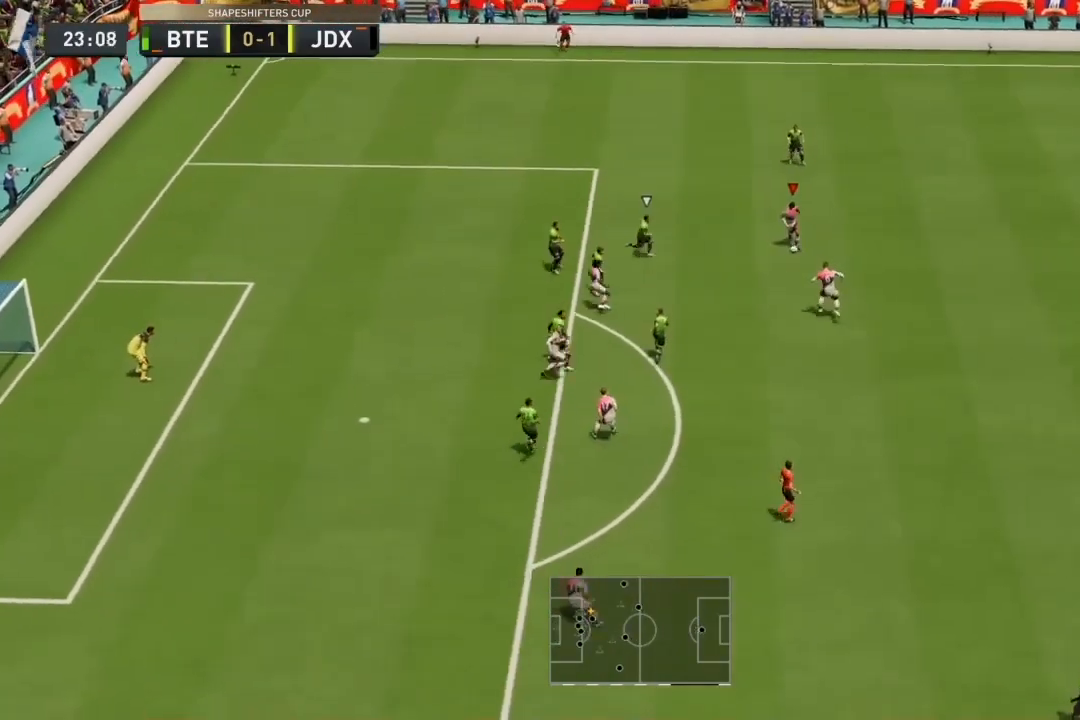
{"dt_ms": 500, "buttons": ["CIRCLE"], "left_stick": "center", "right_stick": "center", "events": [[133, "CIRCLE", "down"], [133, "R1", "down"], [233, "left_stick", "down-left"], [300, "R1", "up"], [400, "CIRCLE", "up"], [433, "left_stick", "center"], [500, "CIRCLE", "down"]]}
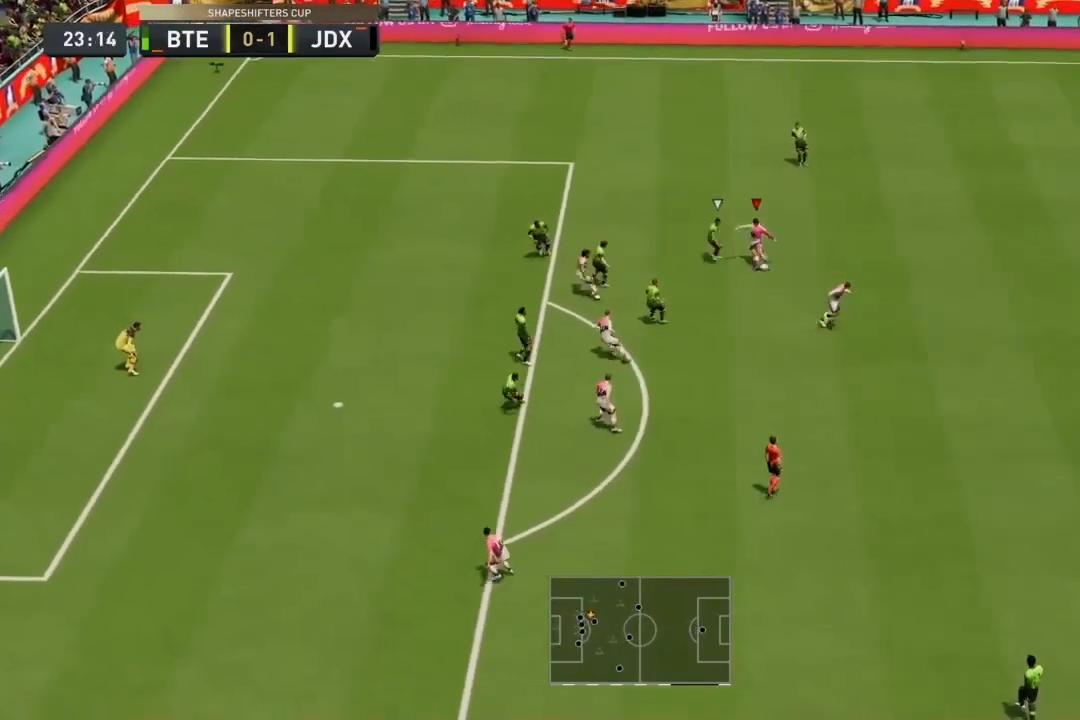
{"dt_ms": 500, "buttons": [], "left_stick": "center", "right_stick": "center", "events": [[200, "CIRCLE", "up"]]}
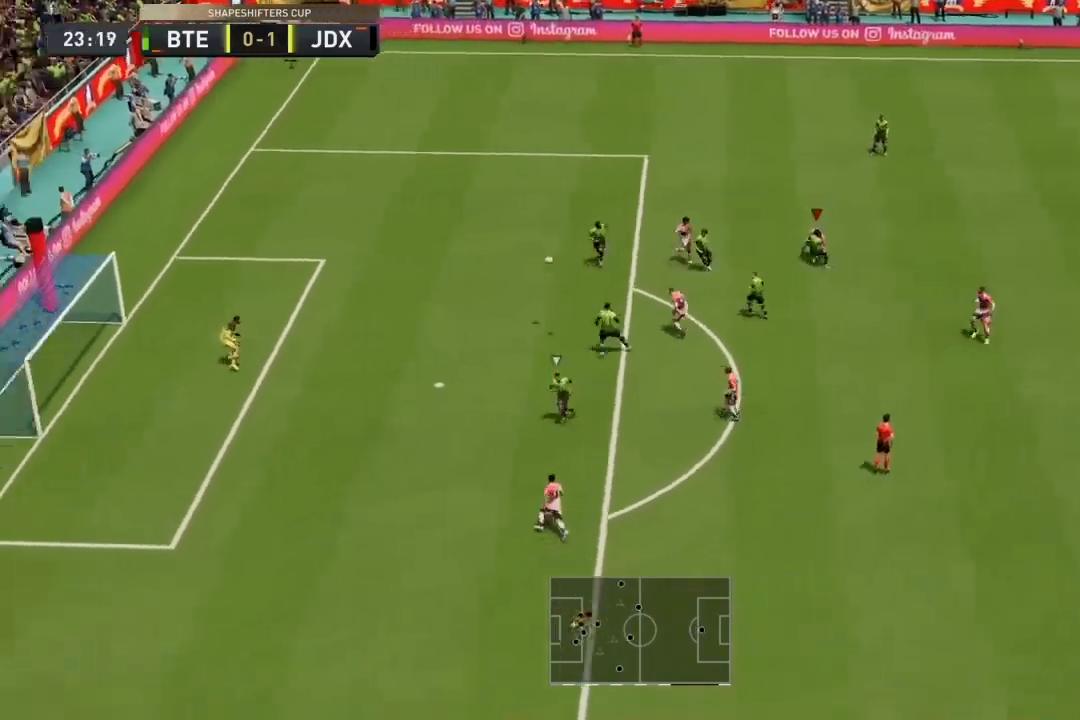
{"dt_ms": 500, "buttons": [], "left_stick": "center", "right_stick": "center", "events": []}
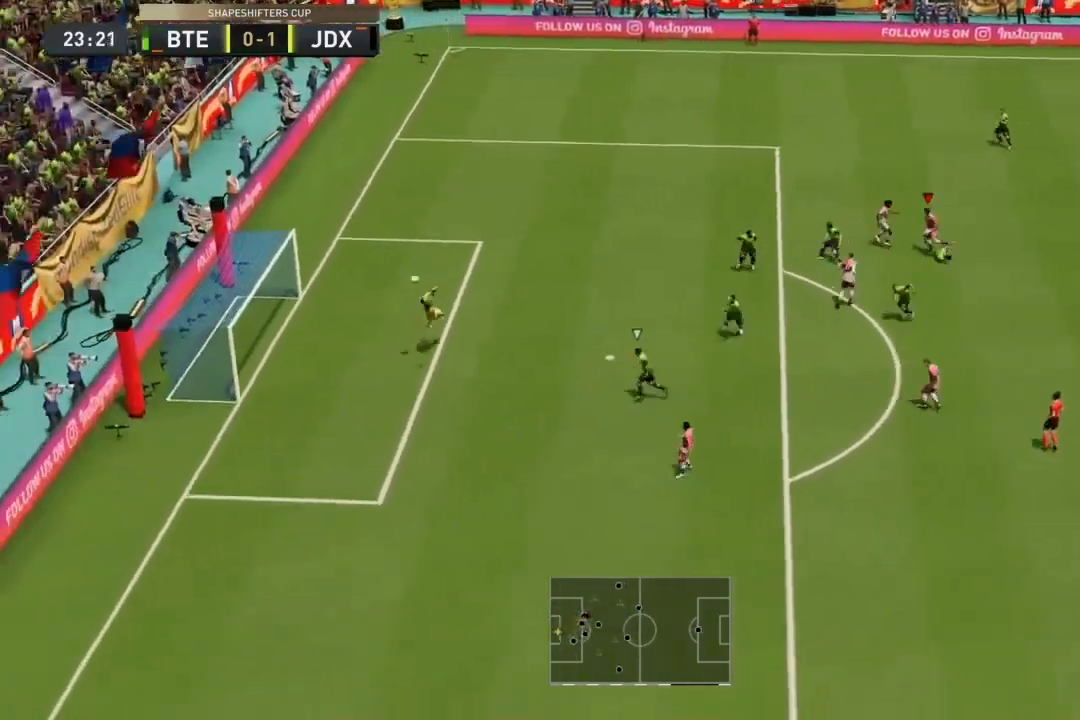
{"dt_ms": 500, "buttons": [], "left_stick": "center", "right_stick": "center", "events": []}
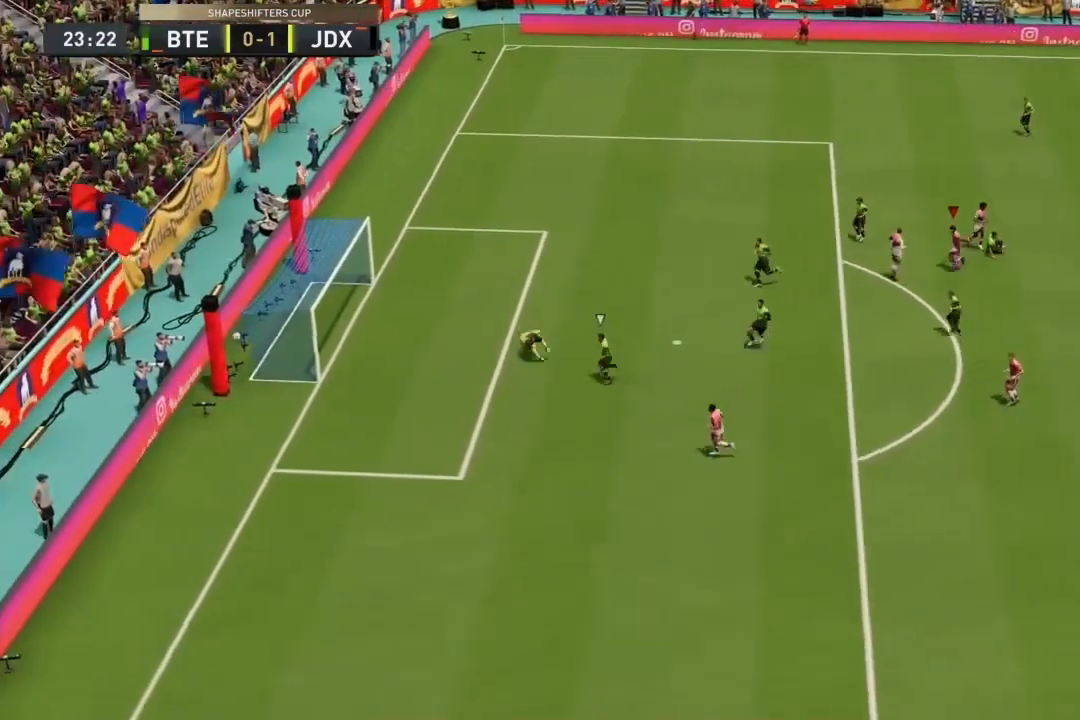
{"dt_ms": 500, "buttons": [], "left_stick": "center", "right_stick": "center", "events": []}
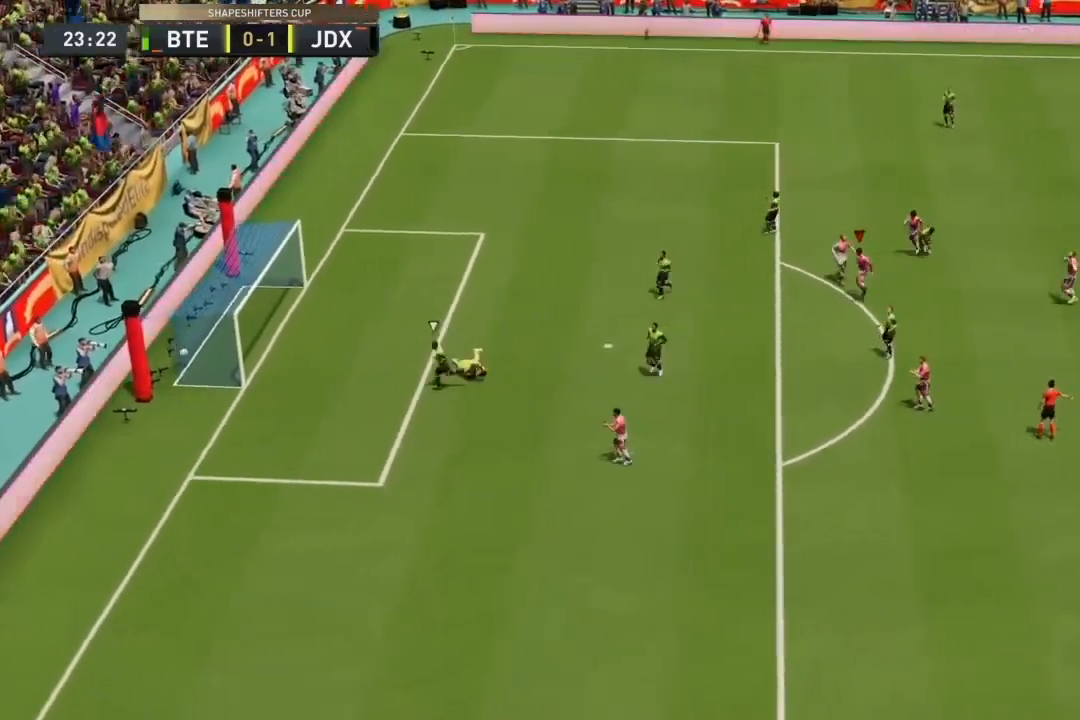
{"dt_ms": 500, "buttons": [], "left_stick": "center", "right_stick": "center", "events": []}
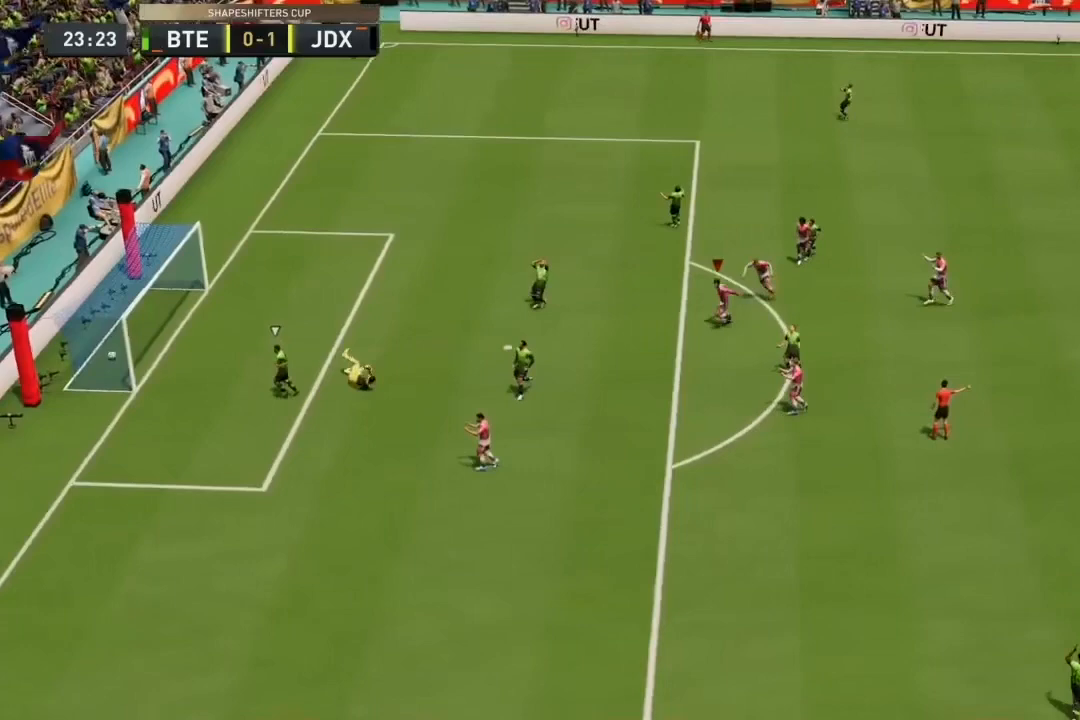
{"dt_ms": 500, "buttons": ["CIRCLE", "R1"], "left_stick": "center", "right_stick": "center", "events": [[100, "CIRCLE", "down"], [100, "R1", "down"]]}
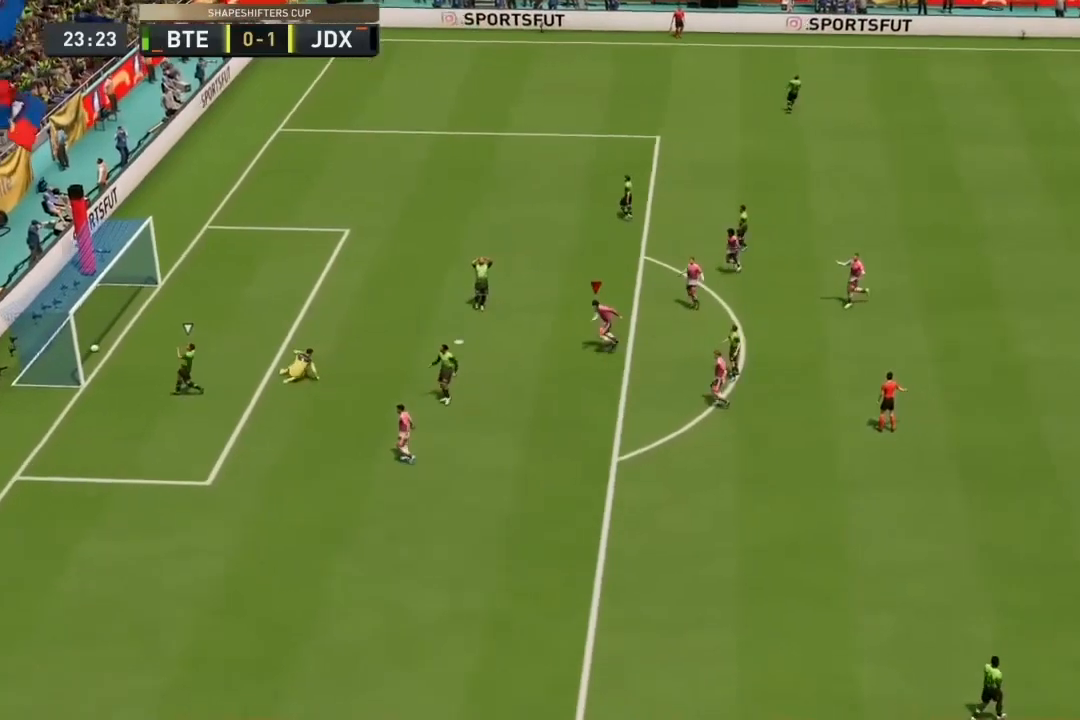
{"dt_ms": 500, "buttons": ["CIRCLE", "R1"], "left_stick": "center", "right_stick": "center", "events": []}
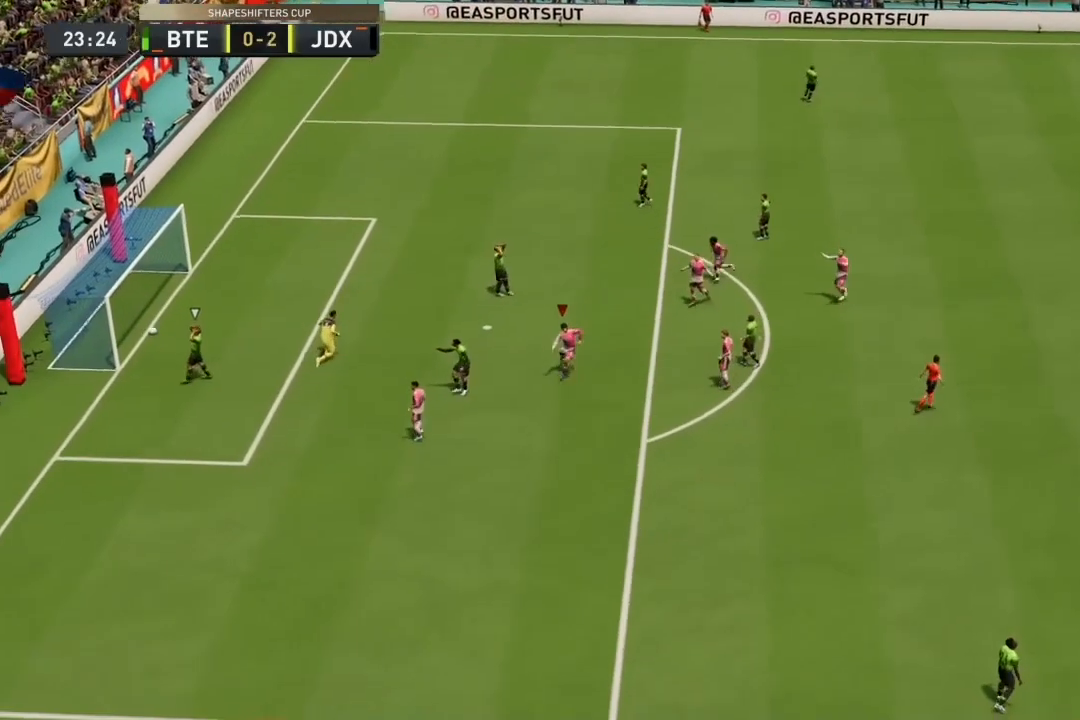
{"dt_ms": 500, "buttons": ["CIRCLE", "R1"], "left_stick": "center", "right_stick": "center", "events": []}
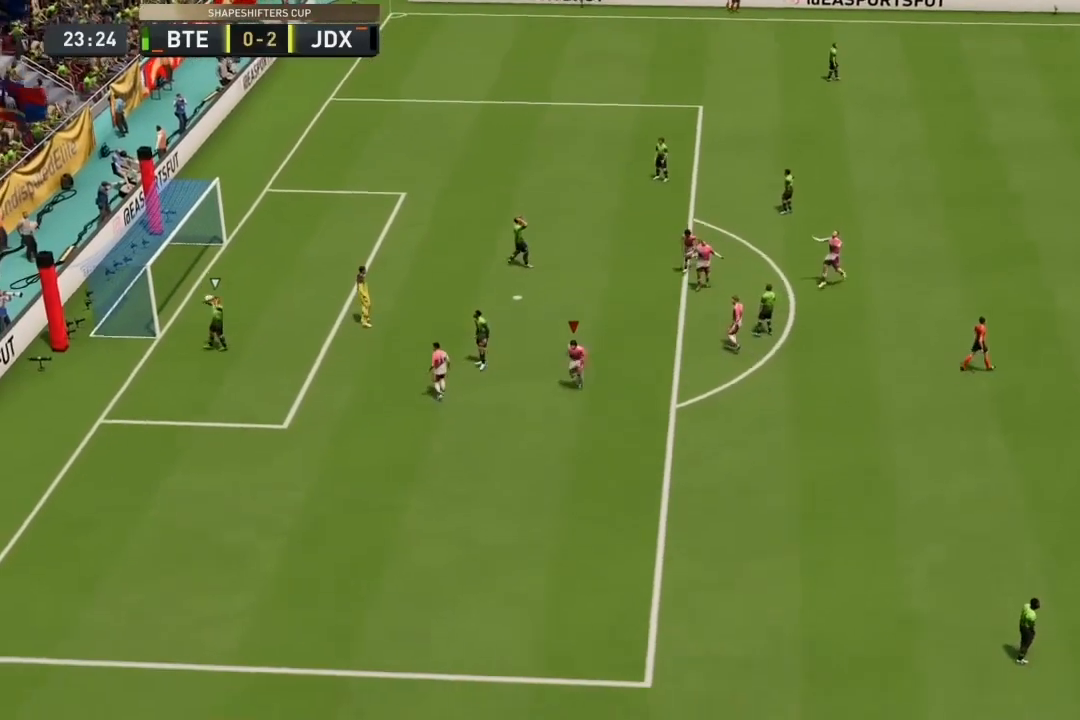
{"dt_ms": 500, "buttons": ["CIRCLE", "R1"], "left_stick": "center", "right_stick": "center", "events": []}
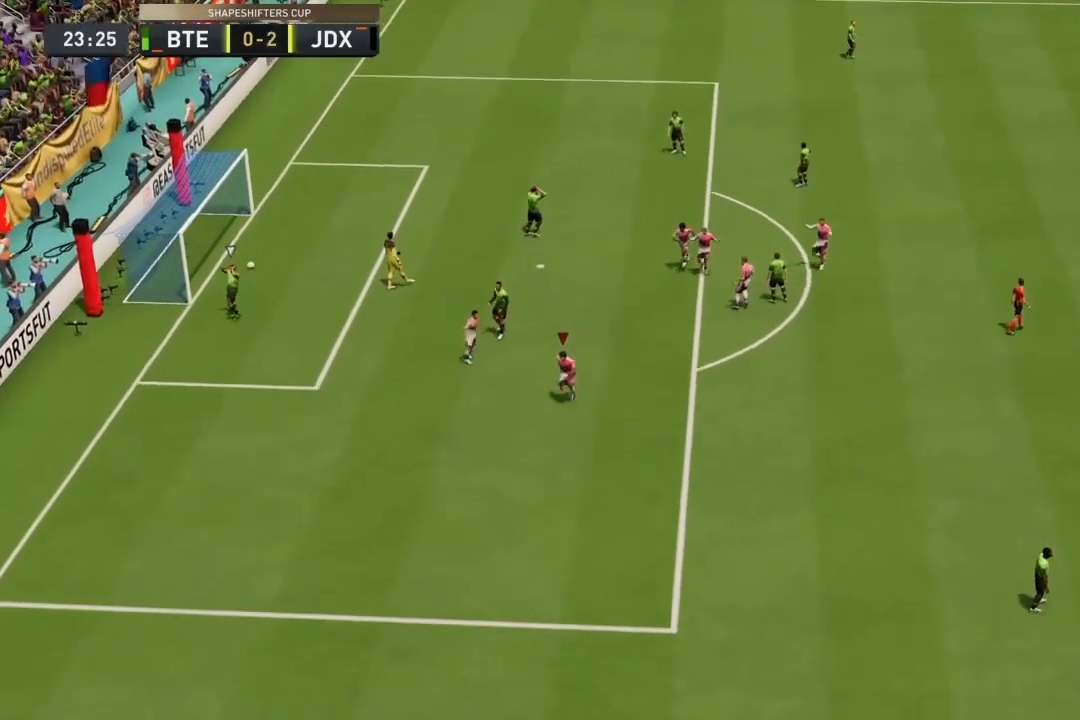
{"dt_ms": 500, "buttons": ["CIRCLE", "R1"], "left_stick": "center", "right_stick": "center", "events": []}
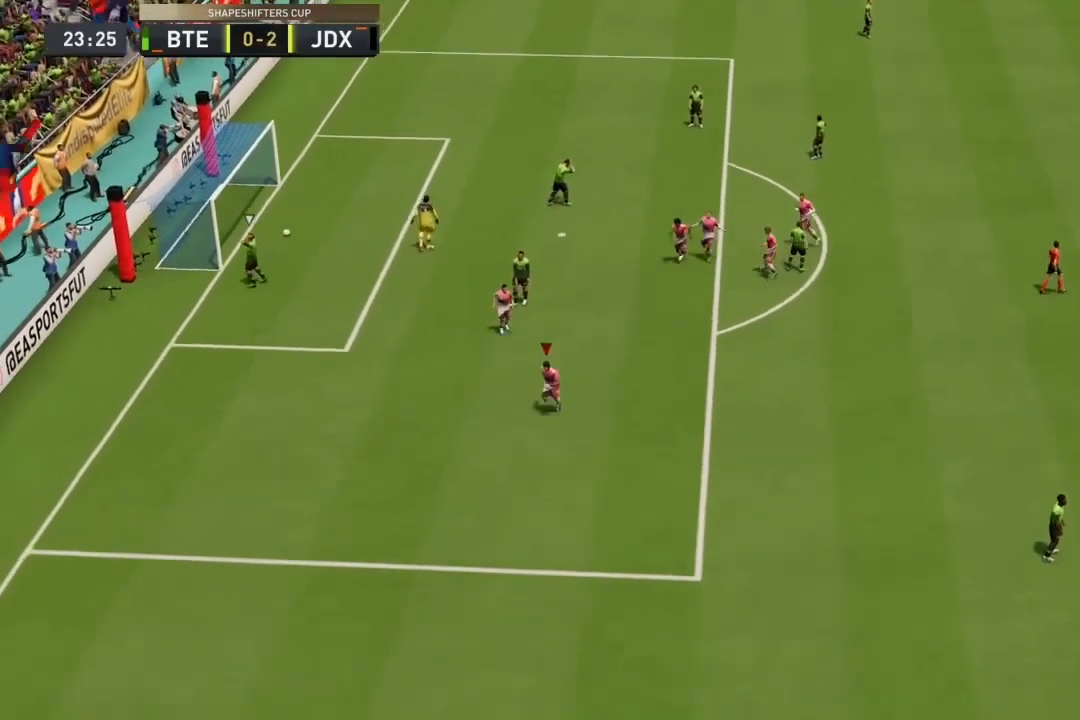
{"dt_ms": 500, "buttons": ["CIRCLE", "R1"], "left_stick": "center", "right_stick": "center", "events": []}